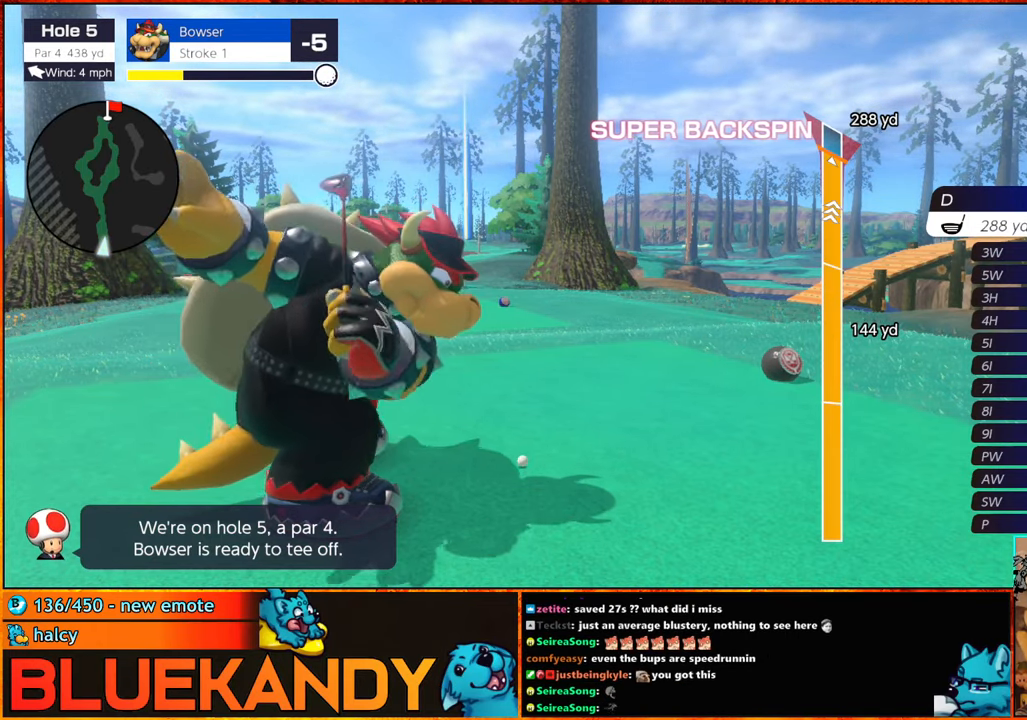
Gameplay with a controller (Nintendo layout); each line is a JSON object with the inputs held at the frame after it. "events" lists button and stick changes between this image and that frame as [ms after this image, input, new state], when the widget could be followed in between. Not read: L2 L3 R2 R3.
{"buttons": ["B"], "left_stick": "center", "right_stick": "center", "events": []}
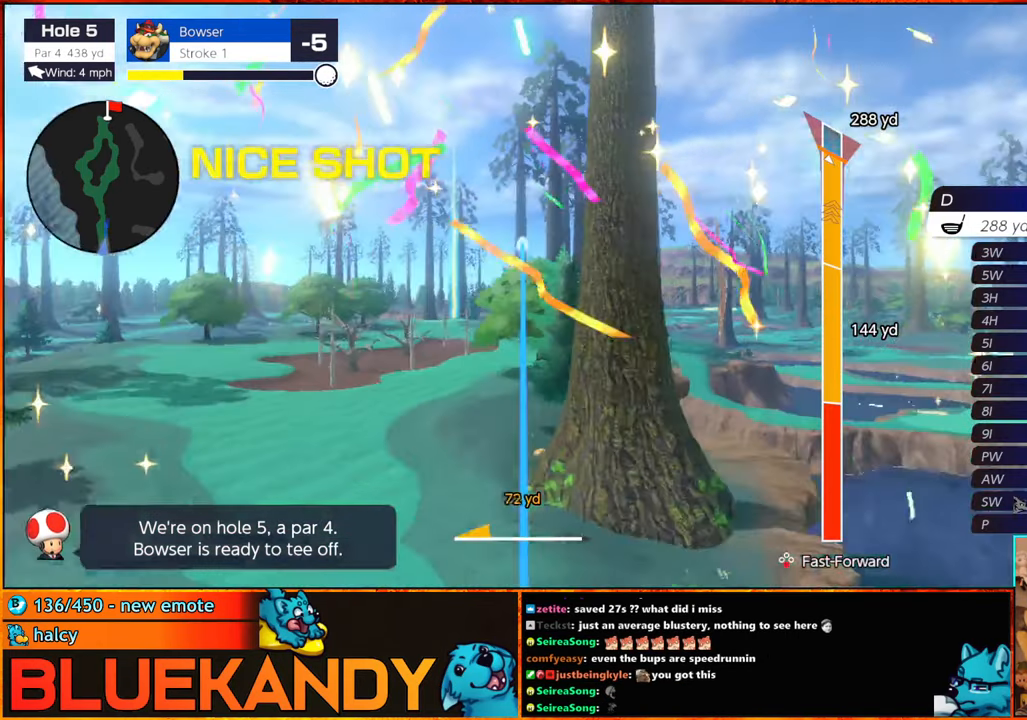
{"buttons": ["B"], "left_stick": "center", "right_stick": "center", "events": []}
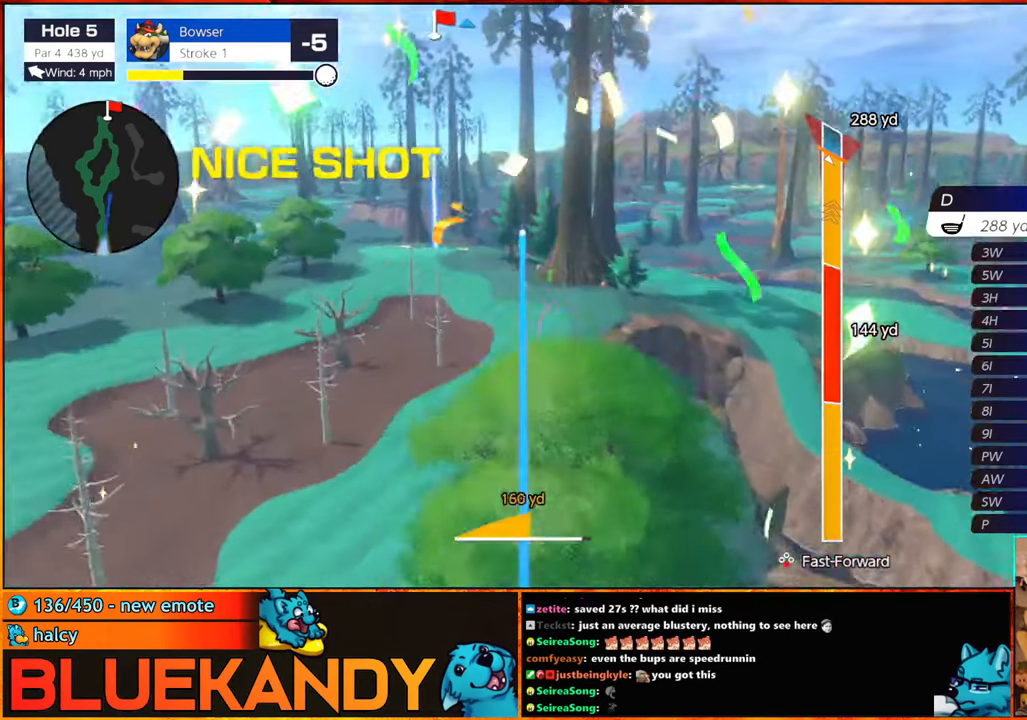
{"buttons": ["B"], "left_stick": "center", "right_stick": "center", "events": []}
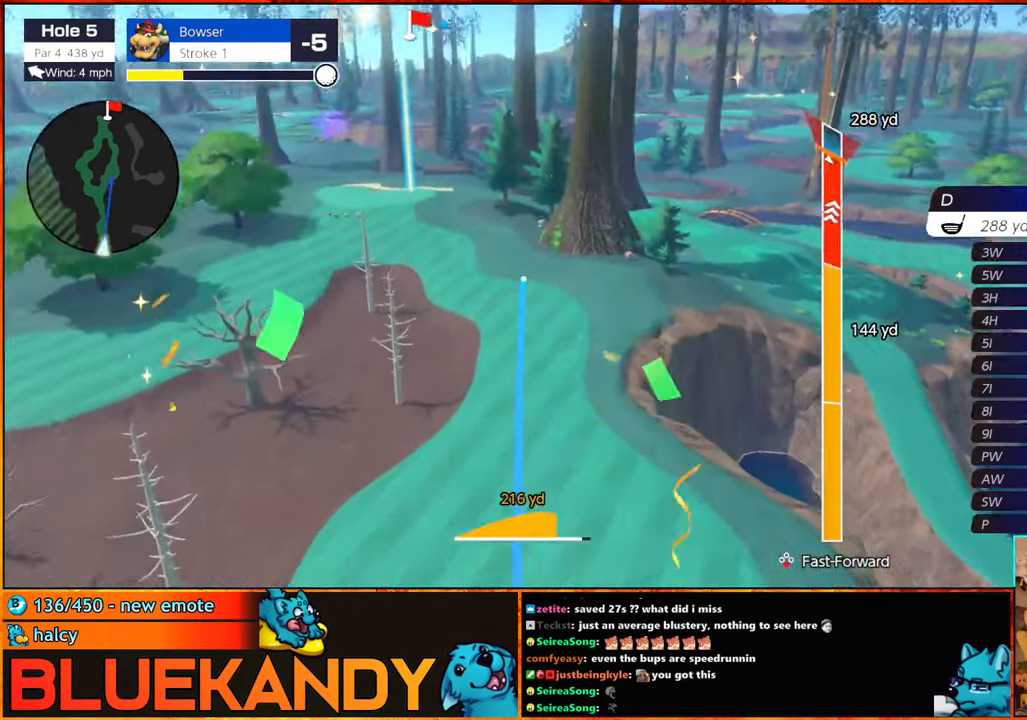
{"buttons": ["B"], "left_stick": "center", "right_stick": "center", "events": []}
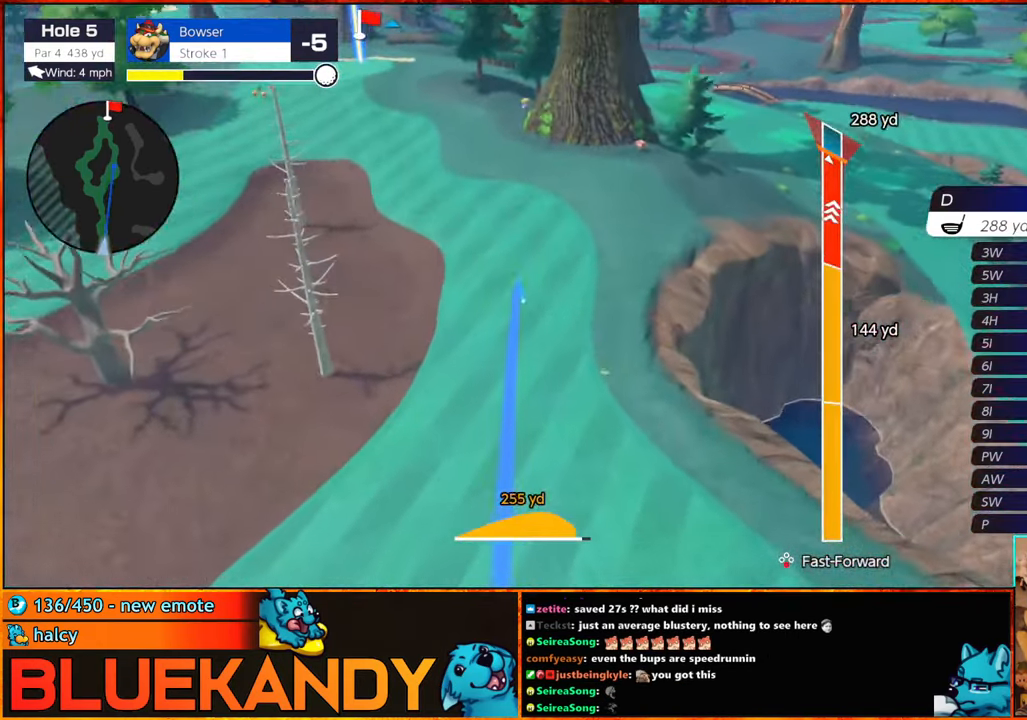
{"buttons": ["B"], "left_stick": "center", "right_stick": "center", "events": []}
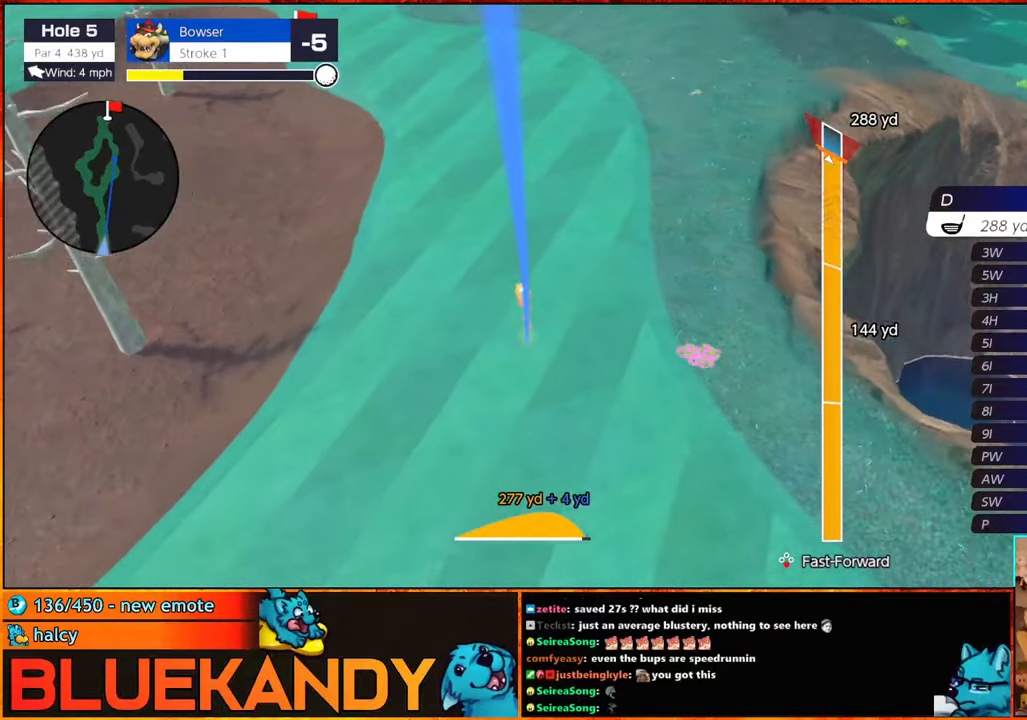
{"buttons": ["B"], "left_stick": "center", "right_stick": "center", "events": []}
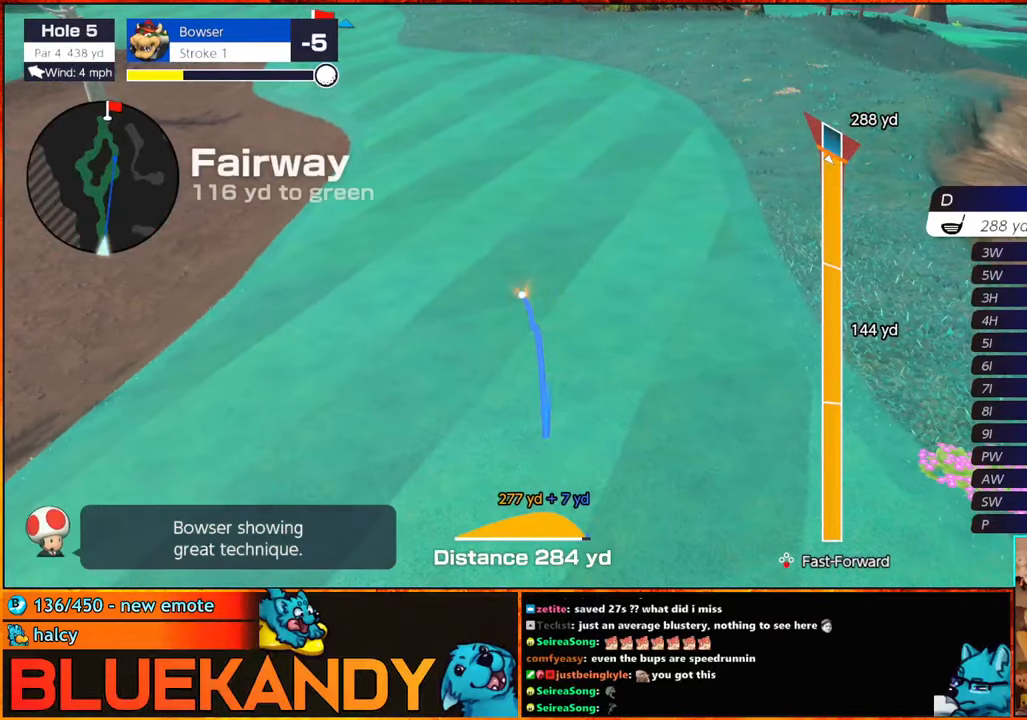
{"buttons": [], "left_stick": "center", "right_stick": "center", "events": [[284, "B", "up"]]}
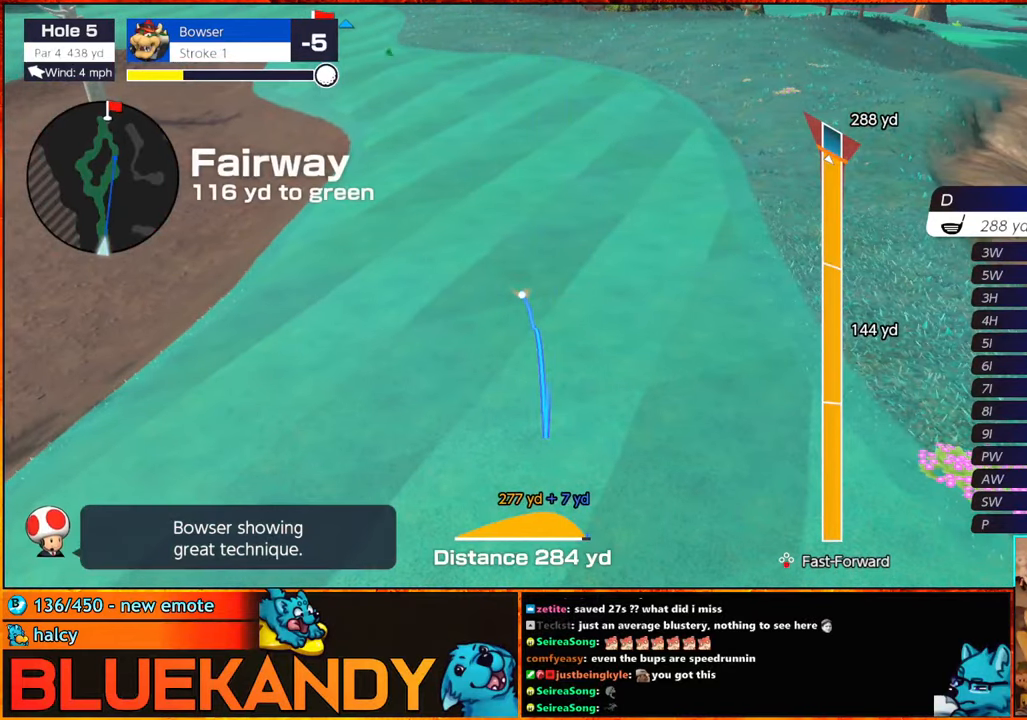
{"buttons": [], "left_stick": "center", "right_stick": "center", "events": []}
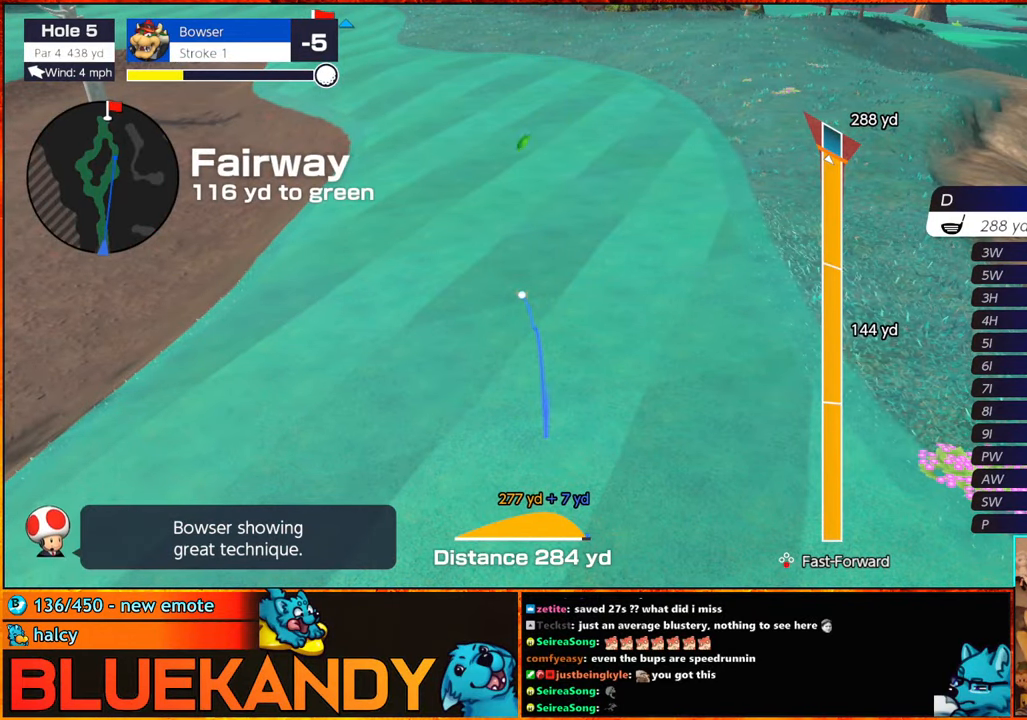
{"buttons": [], "left_stick": "center", "right_stick": "center", "events": []}
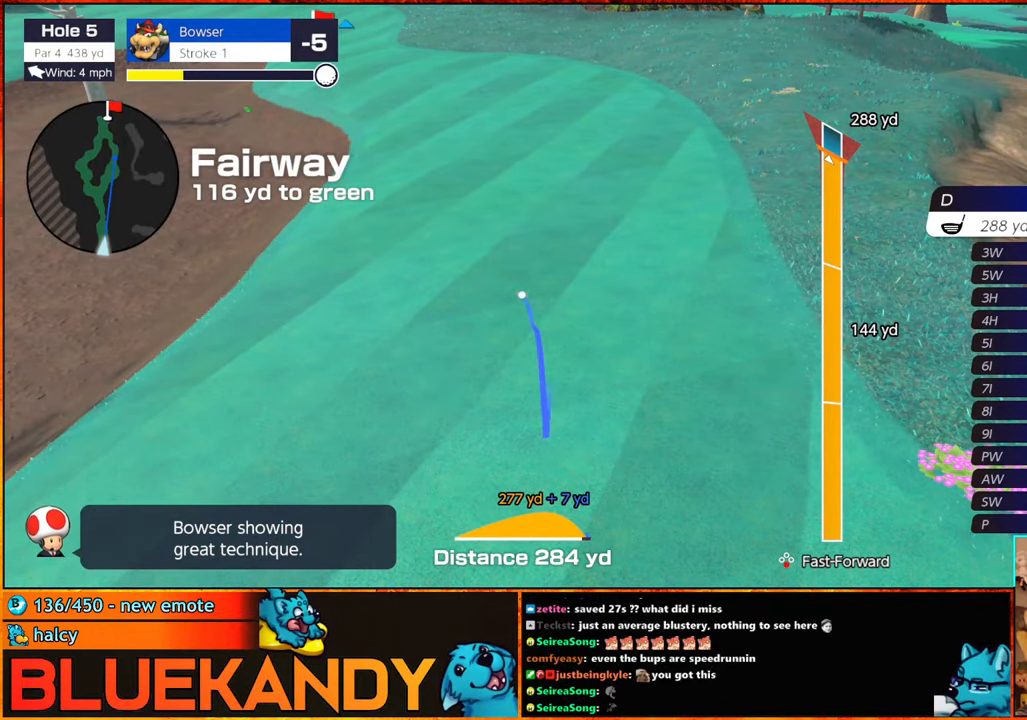
{"buttons": ["DPAD_UP"], "left_stick": "center", "right_stick": "center", "events": [[84, "DPAD_UP", "down"], [167, "DPAD_UP", "up"], [234, "DPAD_UP", "down"], [284, "DPAD_UP", "up"], [334, "DPAD_UP", "down"], [384, "DPAD_UP", "up"], [467, "DPAD_UP", "down"]]}
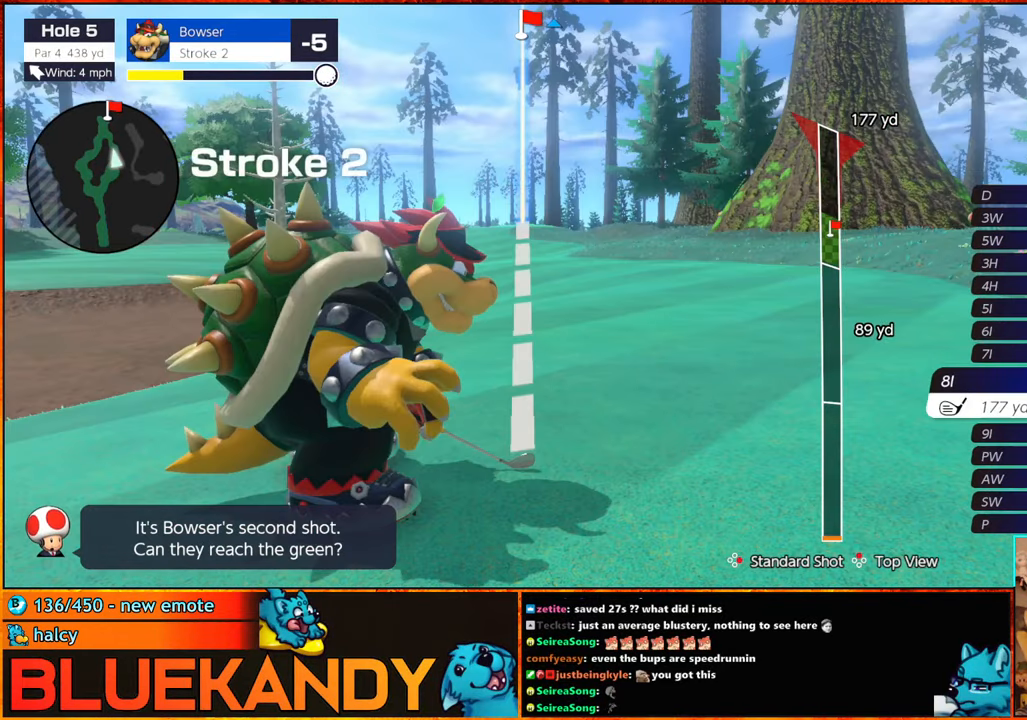
{"buttons": ["A"], "left_stick": "center", "right_stick": "center", "events": [[17, "DPAD_UP", "up"], [67, "DPAD_UP", "down"], [167, "DPAD_UP", "up"], [200, "left_stick", "right"], [417, "A", "down"], [434, "left_stick", "center"]]}
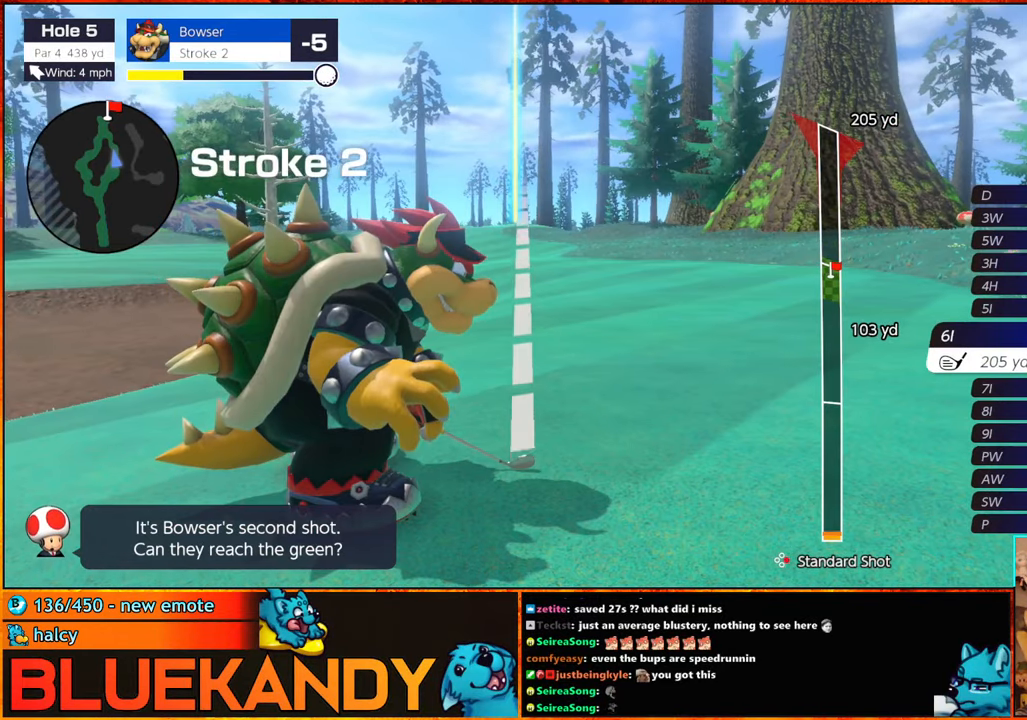
{"buttons": [], "left_stick": "center", "right_stick": "center", "events": [[17, "A", "up"]]}
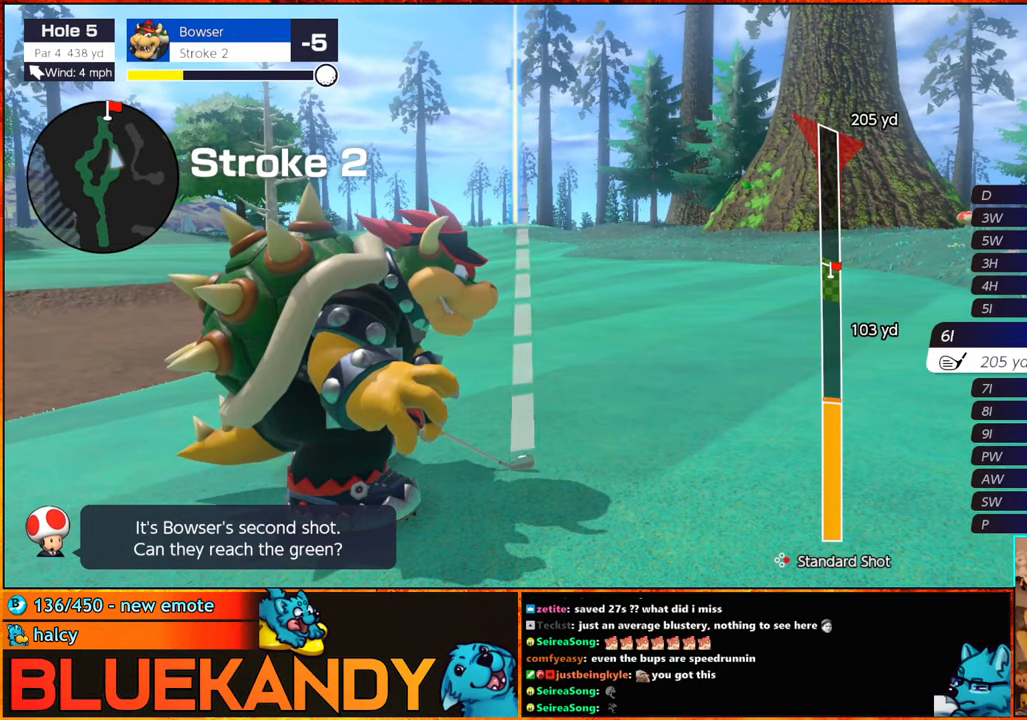
{"buttons": [], "left_stick": "center", "right_stick": "center", "events": [[434, "B", "down"], [450, "B", "up"]]}
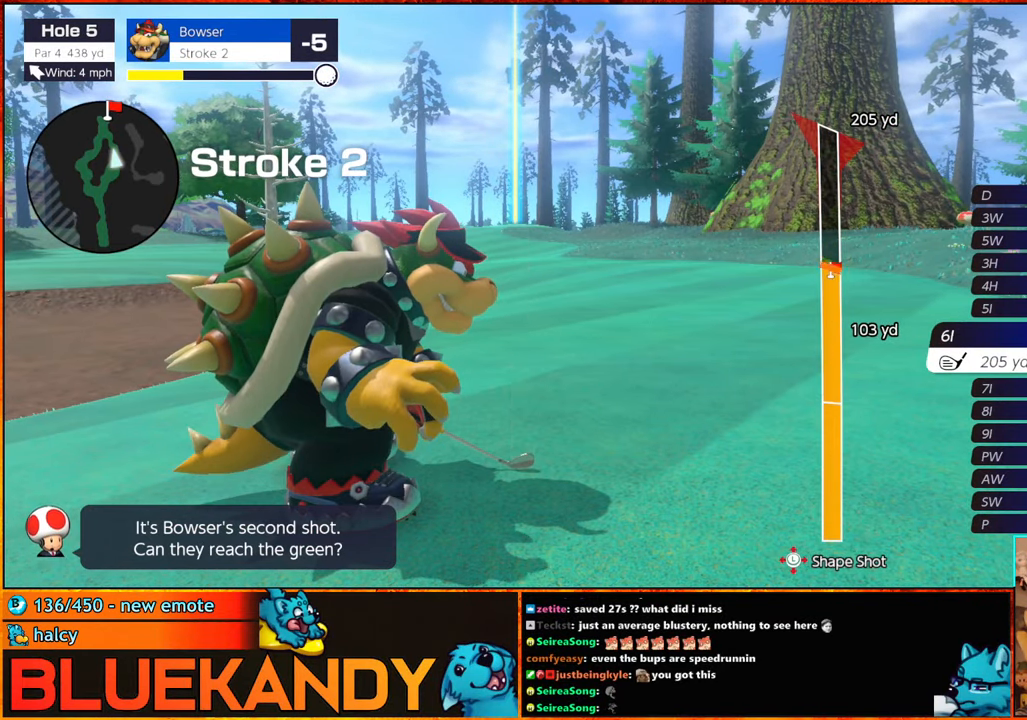
{"buttons": ["B"], "left_stick": "center", "right_stick": "center", "events": [[50, "B", "down"]]}
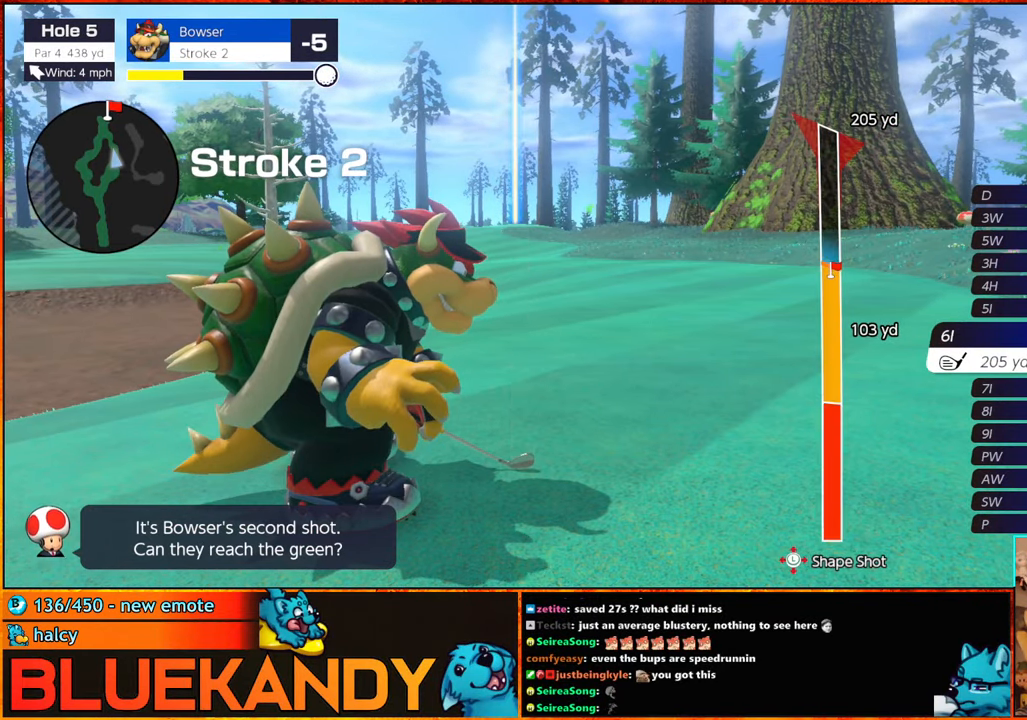
{"buttons": ["B"], "left_stick": "up-right", "right_stick": "center", "events": [[483, "left_stick", "up-right"]]}
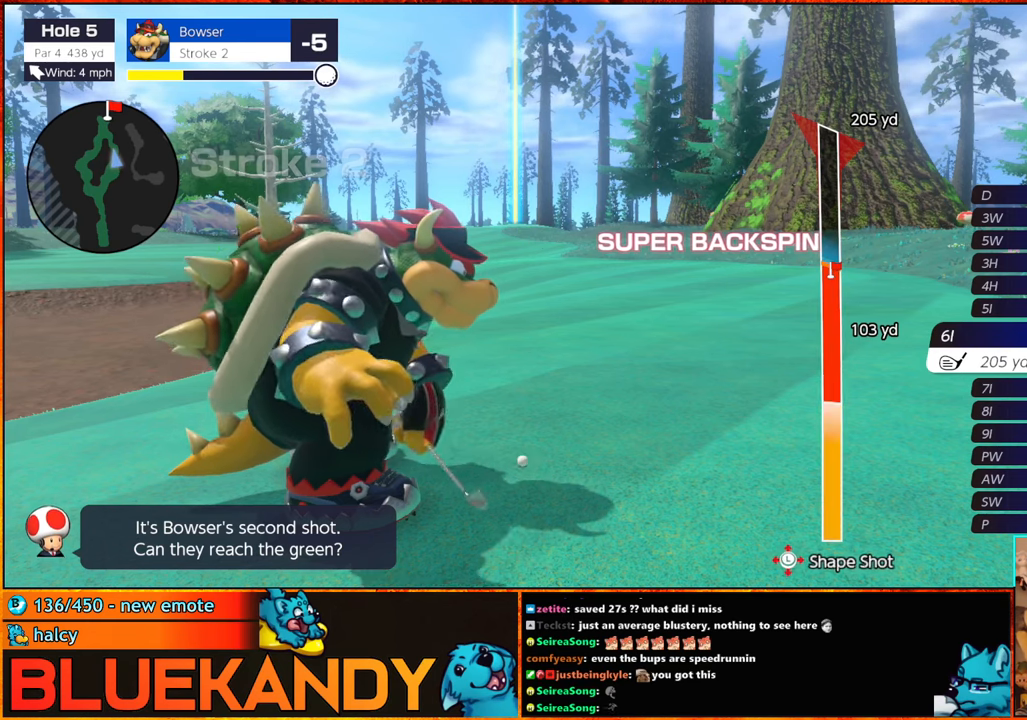
{"buttons": ["B"], "left_stick": "center", "right_stick": "center", "events": [[233, "left_stick", "center"]]}
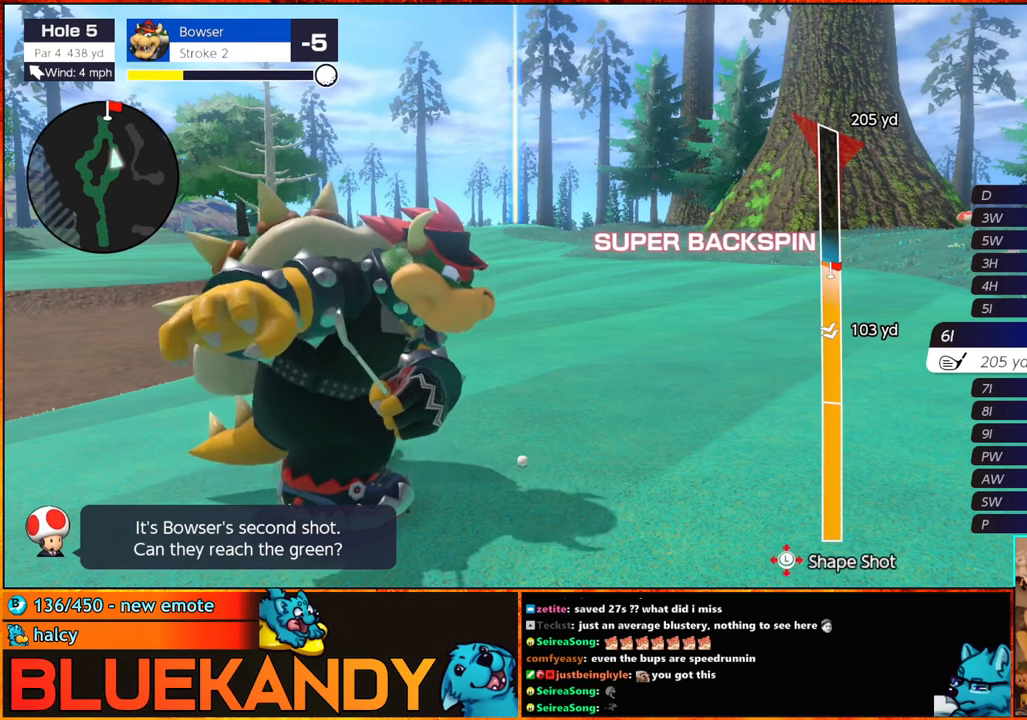
{"buttons": ["B"], "left_stick": "left", "right_stick": "center"}
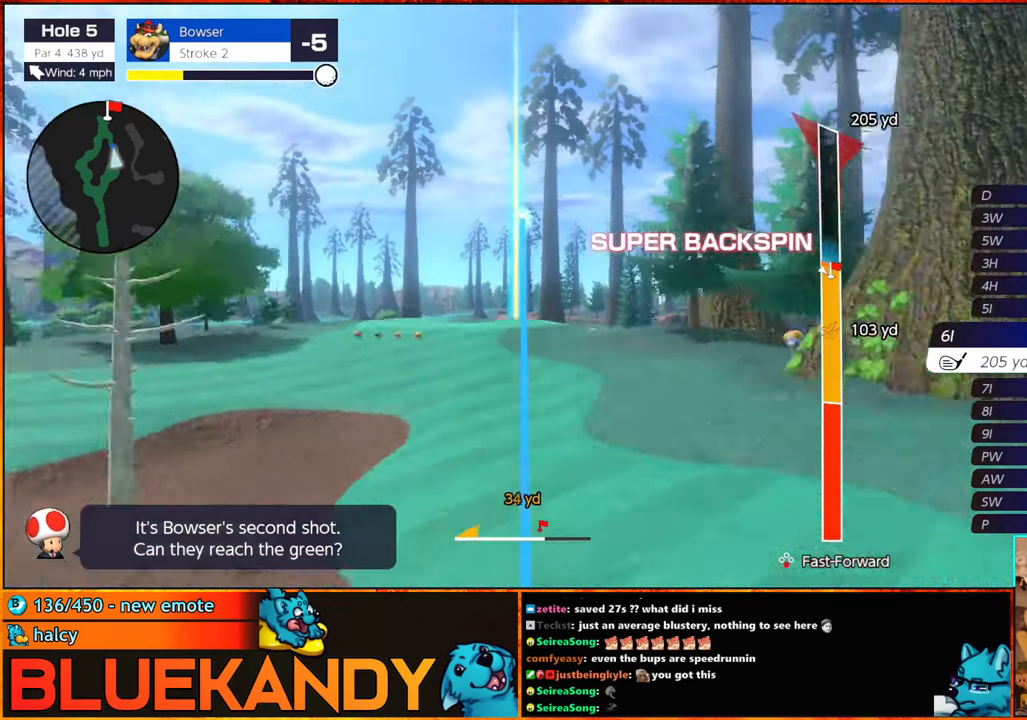
{"buttons": ["B"], "left_stick": "center", "right_stick": "center"}
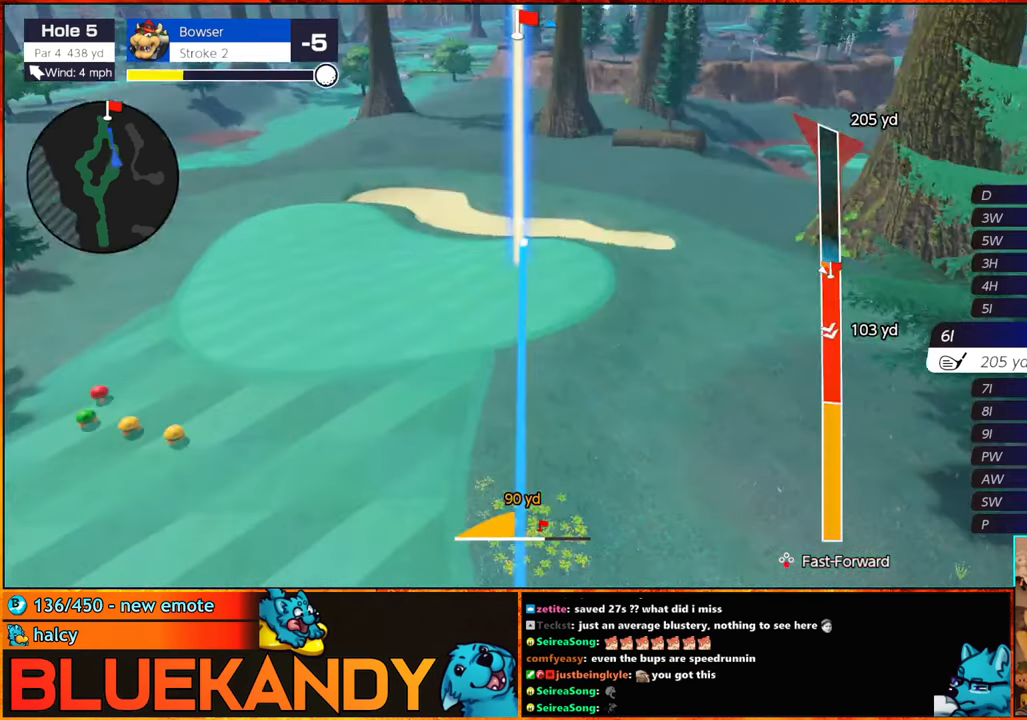
{"buttons": ["B"], "left_stick": "down-left", "right_stick": "center", "events": [[133, "left_stick", "down-left"]]}
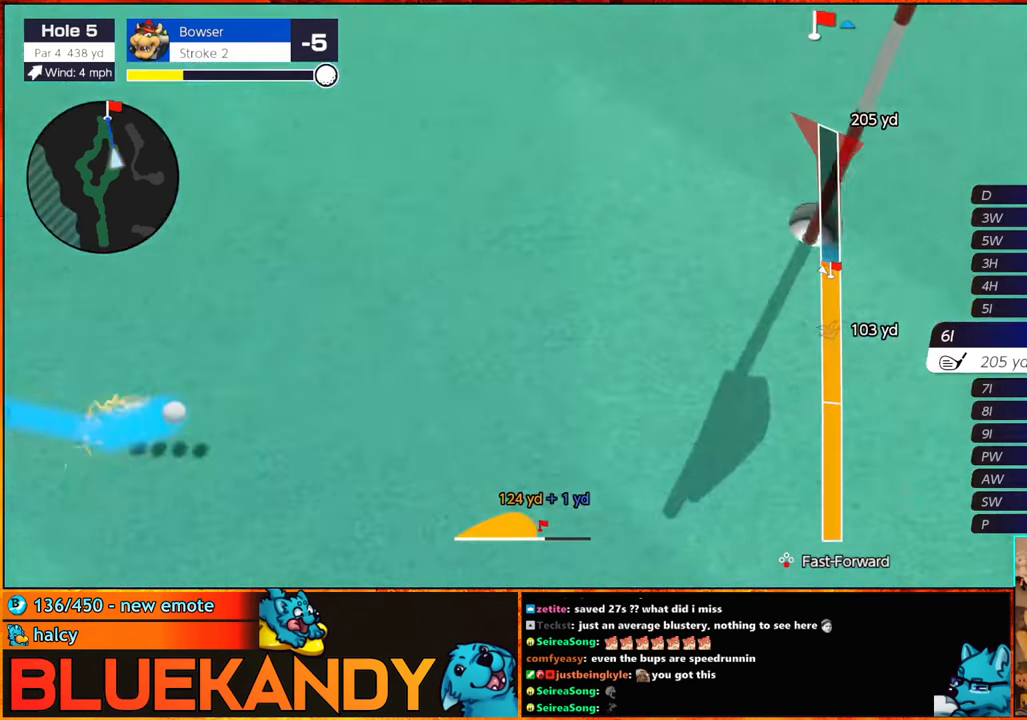
{"buttons": ["B"], "left_stick": "left", "right_stick": "center", "events": [[16, "left_stick", "center"], [200, "left_stick", "left"]]}
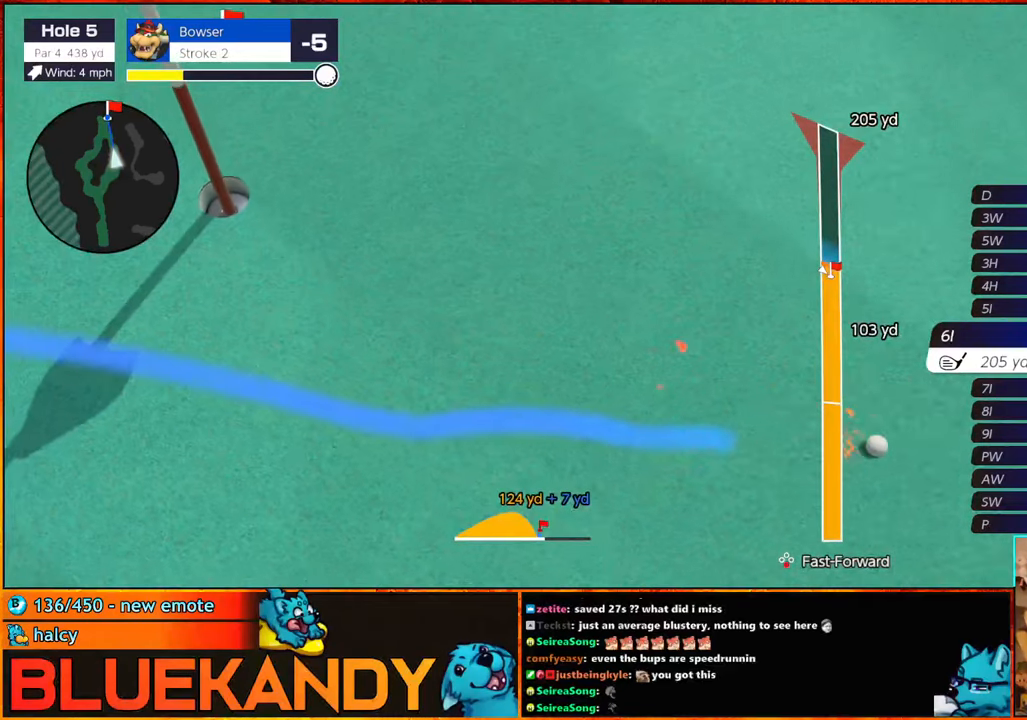
{"buttons": ["B"], "left_stick": "center", "right_stick": "center", "events": [[483, "left_stick", "center"]]}
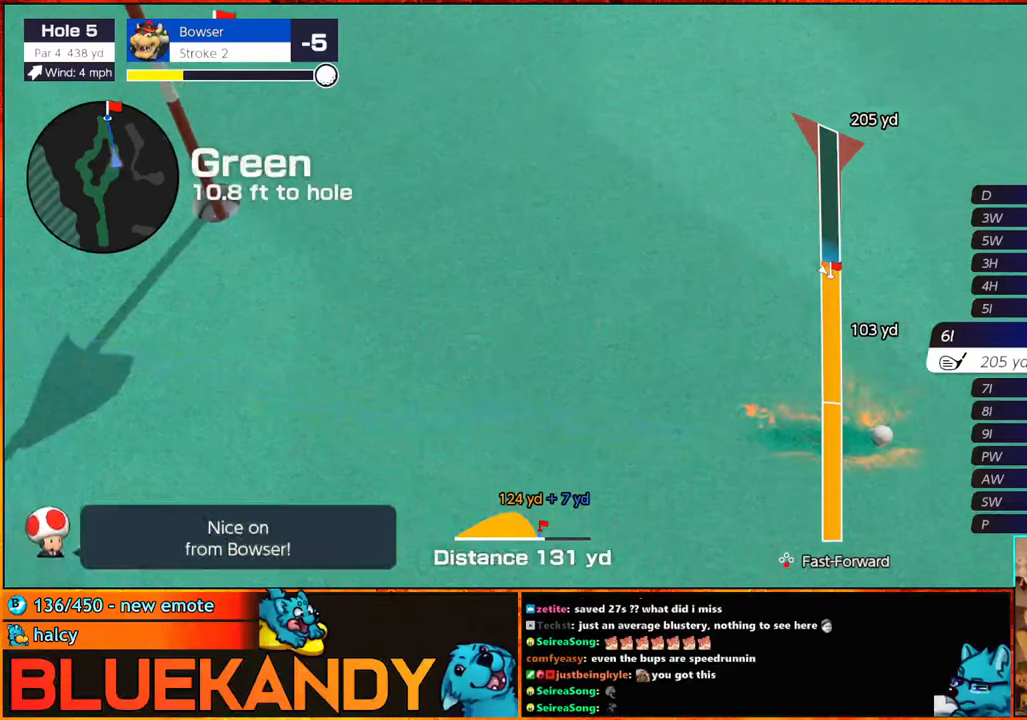
{"buttons": ["B"], "left_stick": "center", "right_stick": "center", "events": []}
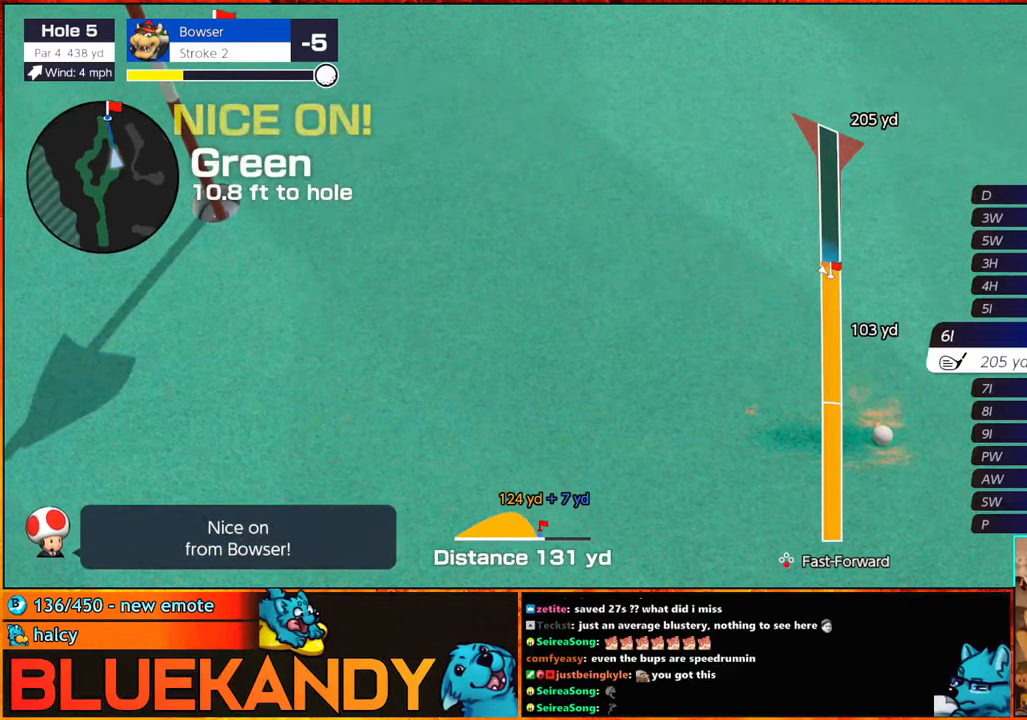
{"buttons": ["B"], "left_stick": "center", "right_stick": "center", "events": []}
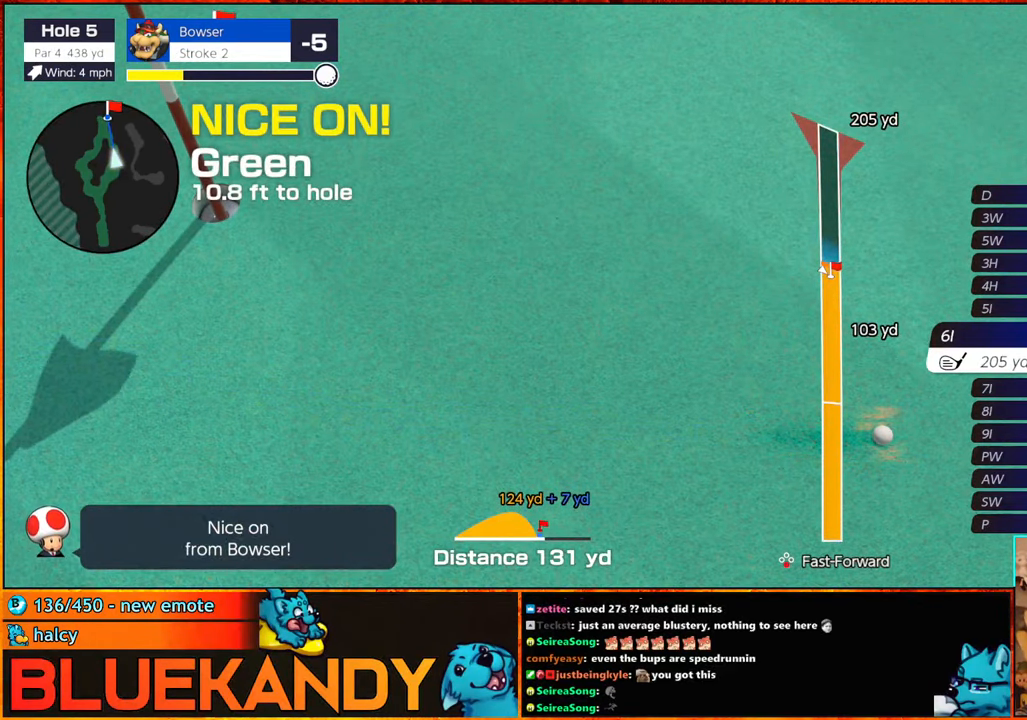
{"buttons": [], "left_stick": "center", "right_stick": "center", "events": [[383, "B", "up"]]}
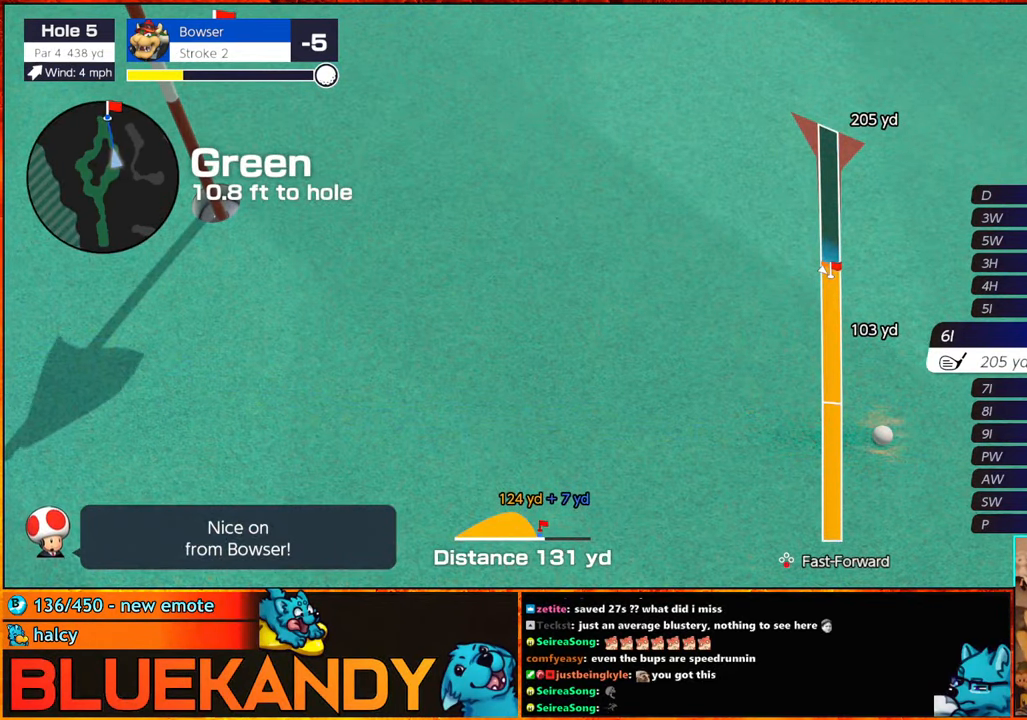
{"buttons": [], "left_stick": "center", "right_stick": "center", "events": []}
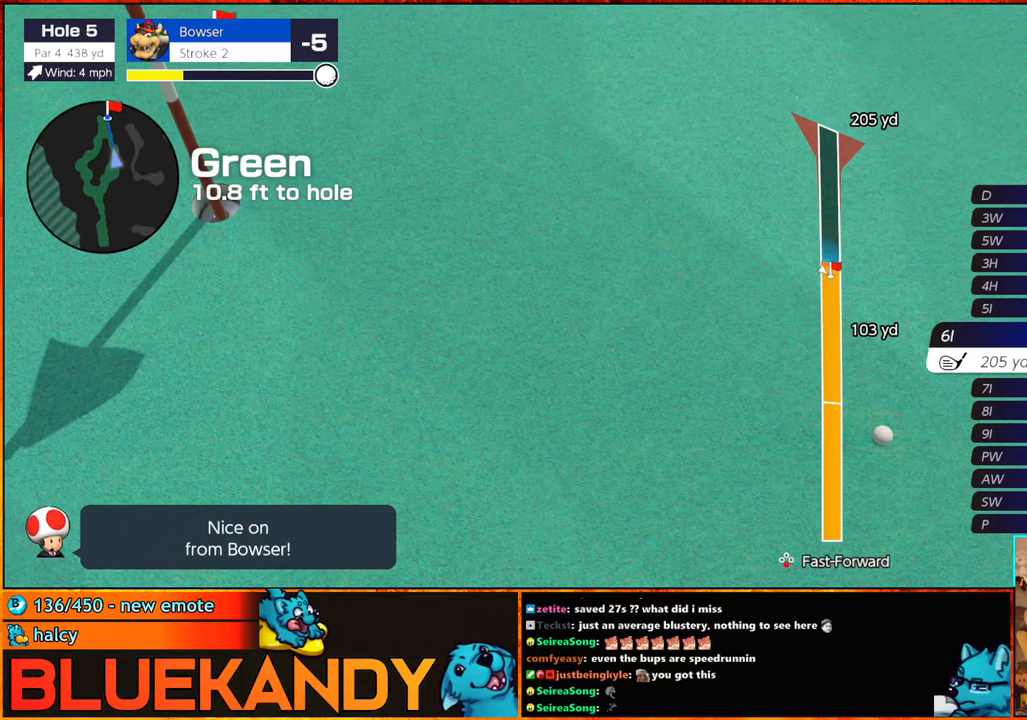
{"buttons": [], "left_stick": "center", "right_stick": "center", "events": []}
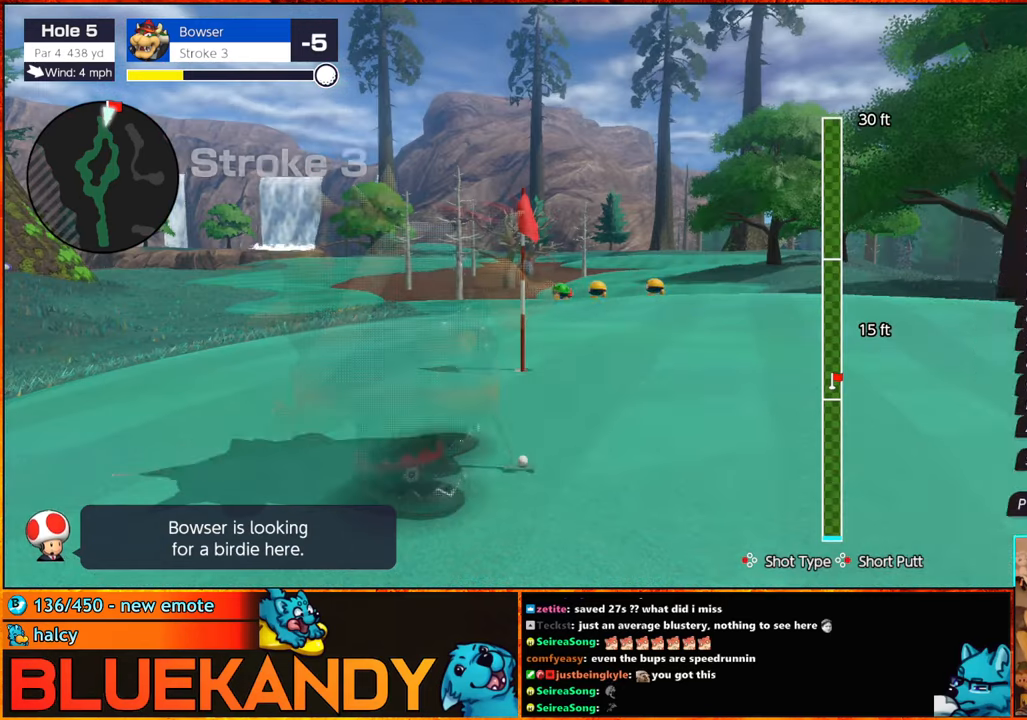
{"buttons": [], "left_stick": "left", "right_stick": "center", "events": [[250, "Y", "down"], [300, "Y", "up"], [350, "Y", "down"], [350, "left_stick", "down-left"], [433, "Y", "up"], [433, "left_stick", "left"]]}